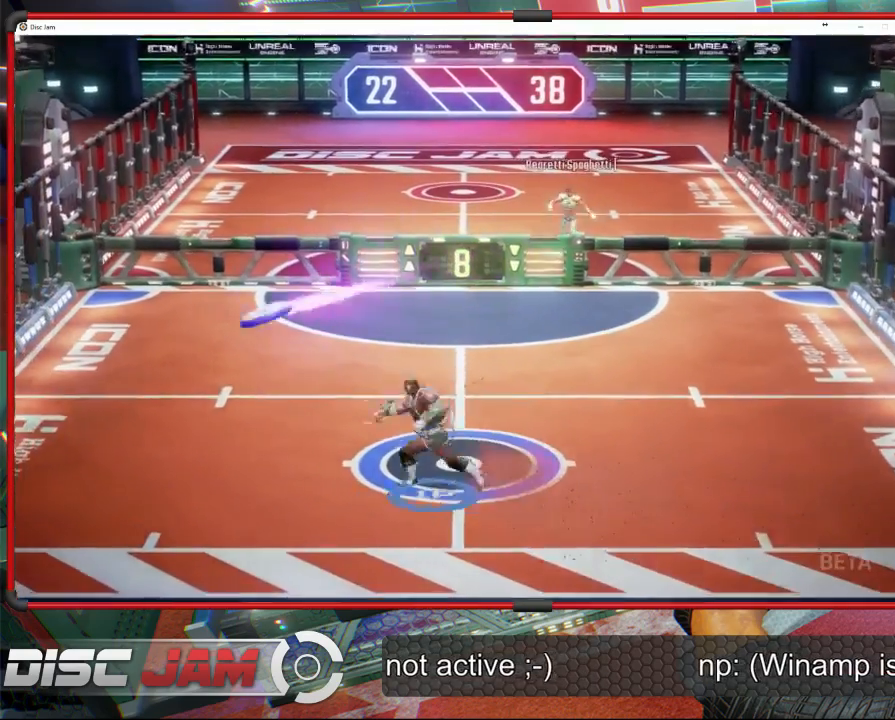
Gameplay with a controller (Xbox layout); each line is a JSON object with the inputs held at the frame after it. "events" lists button and stick changes between this image and that frame as [ms after this image, input, new state], when the widget could be followed in between. Not read: B right_stick.
{"buttons": [], "left_stick": "right", "events": [[33, "X", "down"], [367, "left_stick", "right"], [400, "X", "up"]]}
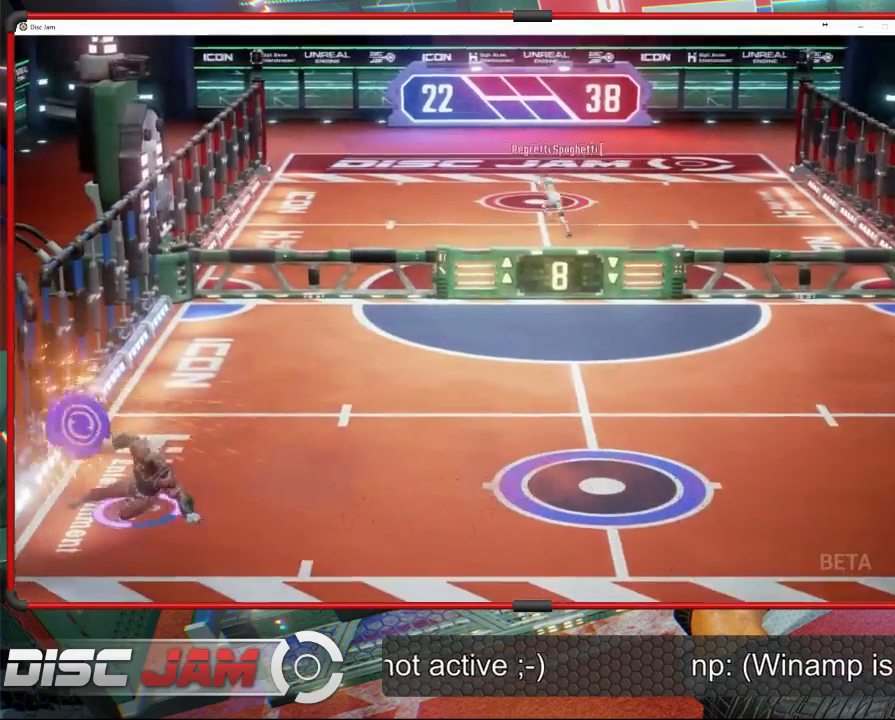
{"buttons": ["A"], "left_stick": "up", "events": [[133, "A", "down"], [133, "left_stick", "up-right"], [333, "left_stick", "up"]]}
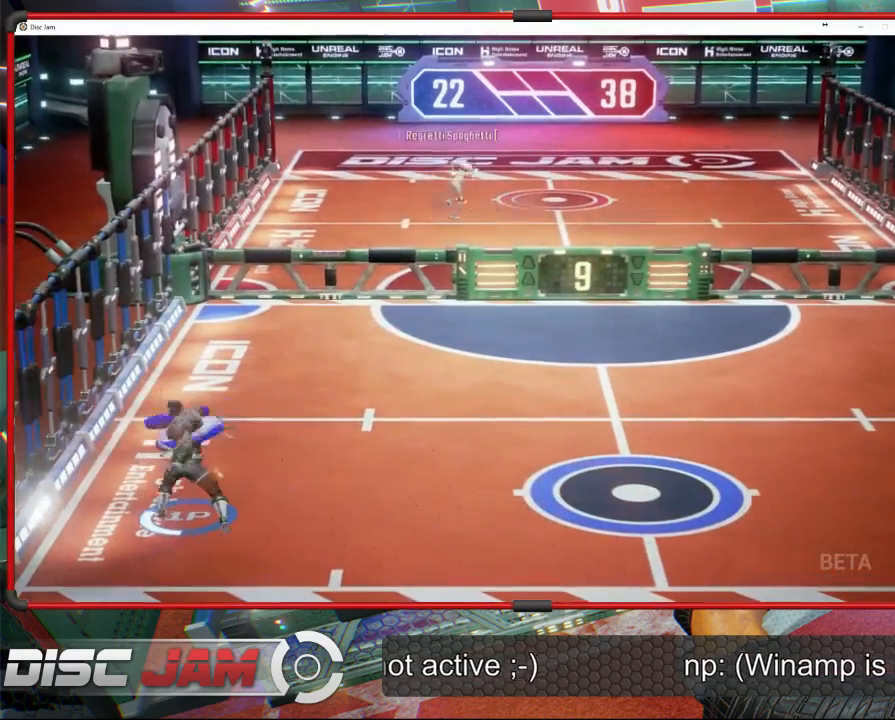
{"buttons": [], "left_stick": "right", "events": [[233, "A", "up"], [233, "left_stick", "up-right"], [400, "left_stick", "right"]]}
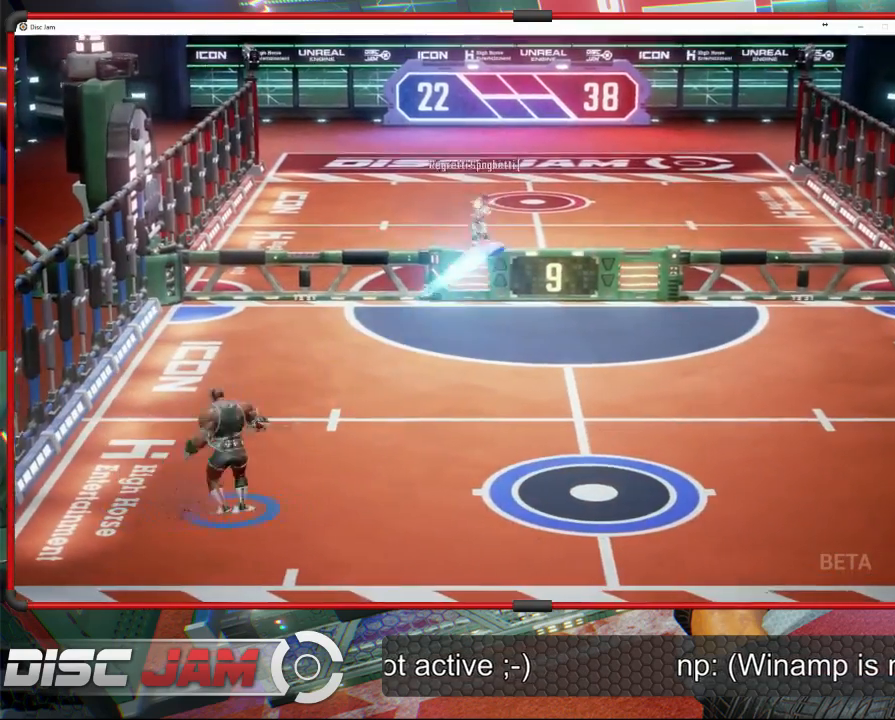
{"buttons": [], "left_stick": "right", "events": []}
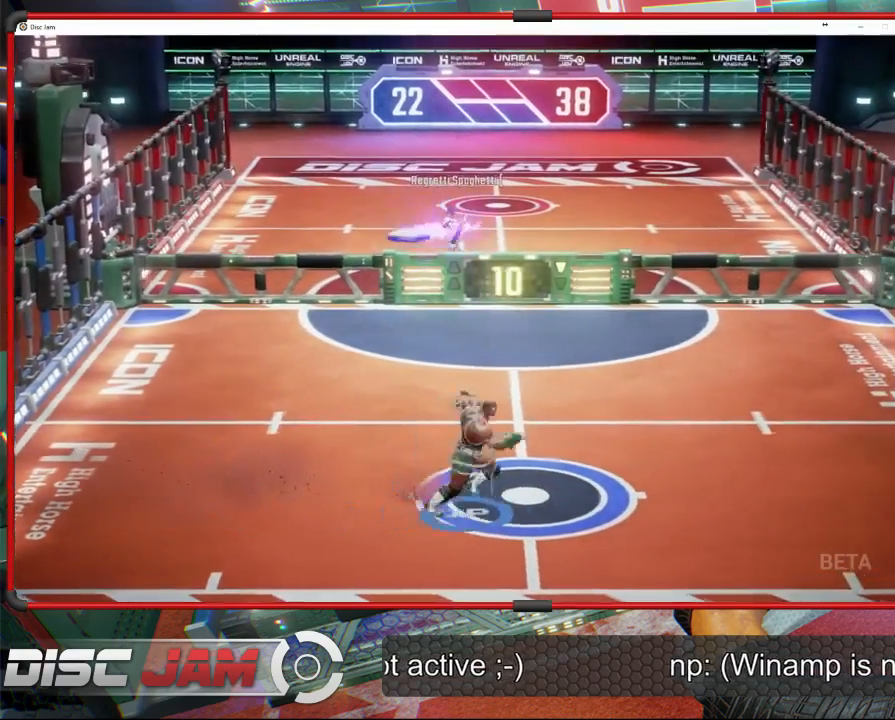
{"buttons": ["X"], "left_stick": "up", "events": [[33, "left_stick", "up"], [100, "left_stick", "center"], [267, "left_stick", "left"], [467, "X", "down"], [500, "left_stick", "up"]]}
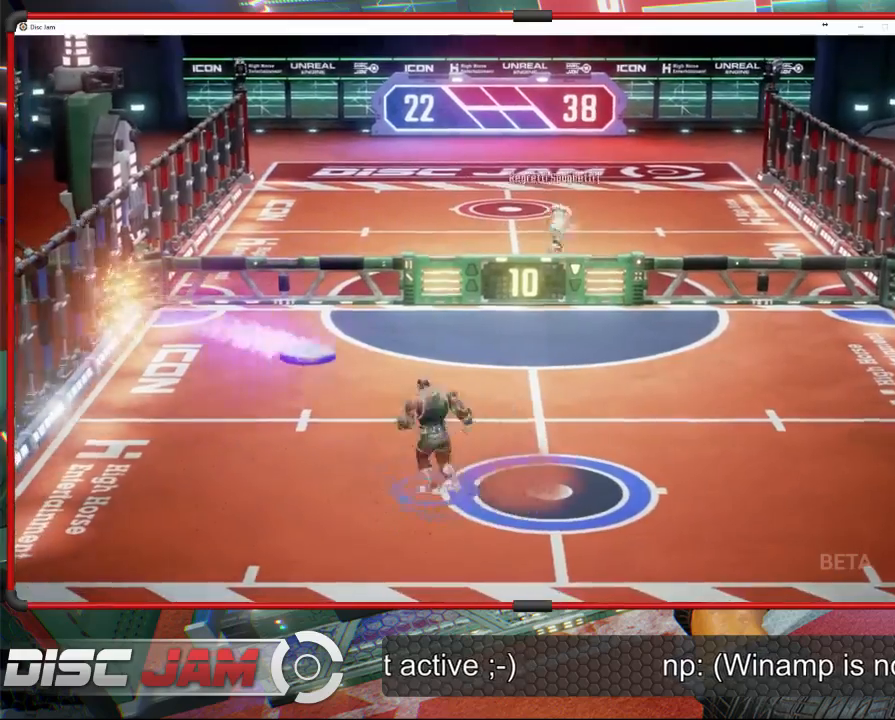
{"buttons": [], "left_stick": "up-right", "events": [[100, "left_stick", "up-right"], [200, "X", "up"]]}
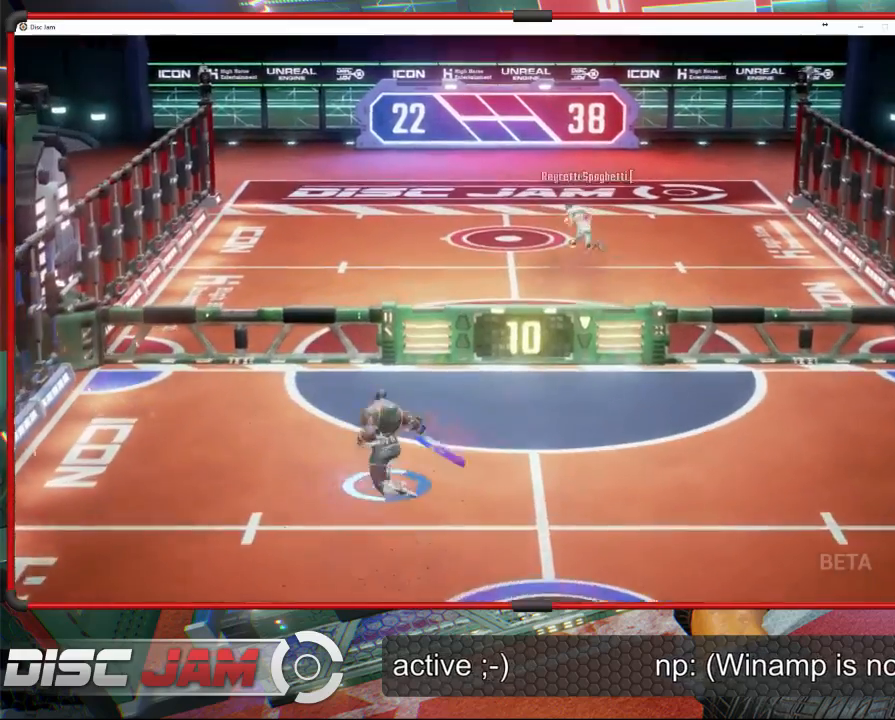
{"buttons": ["A"], "left_stick": "up", "events": [[33, "A", "down"], [100, "left_stick", "up"]]}
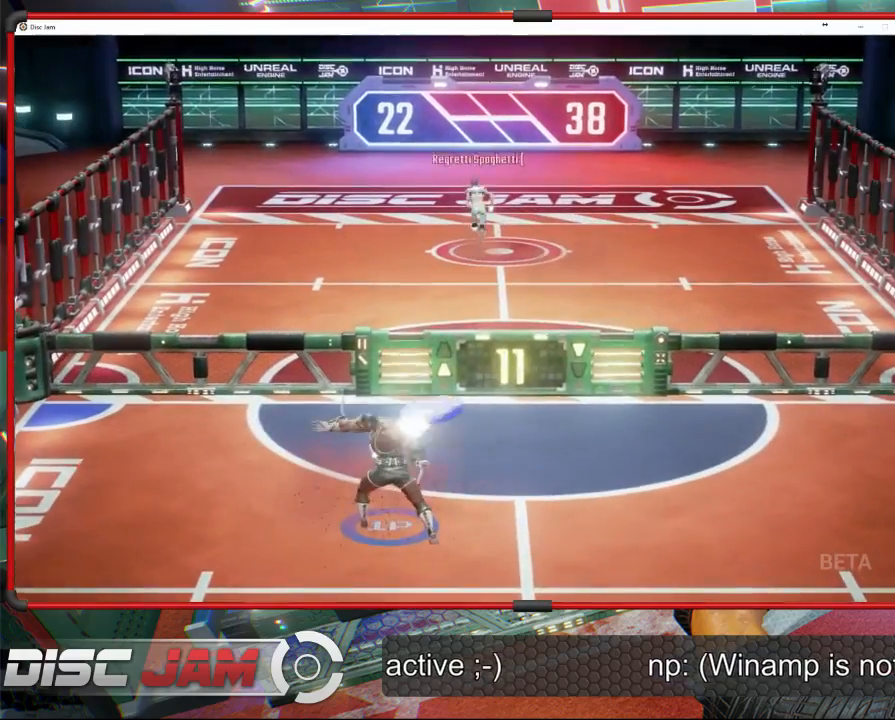
{"buttons": [], "left_stick": "down-right", "events": [[267, "A", "up"], [267, "left_stick", "down-right"]]}
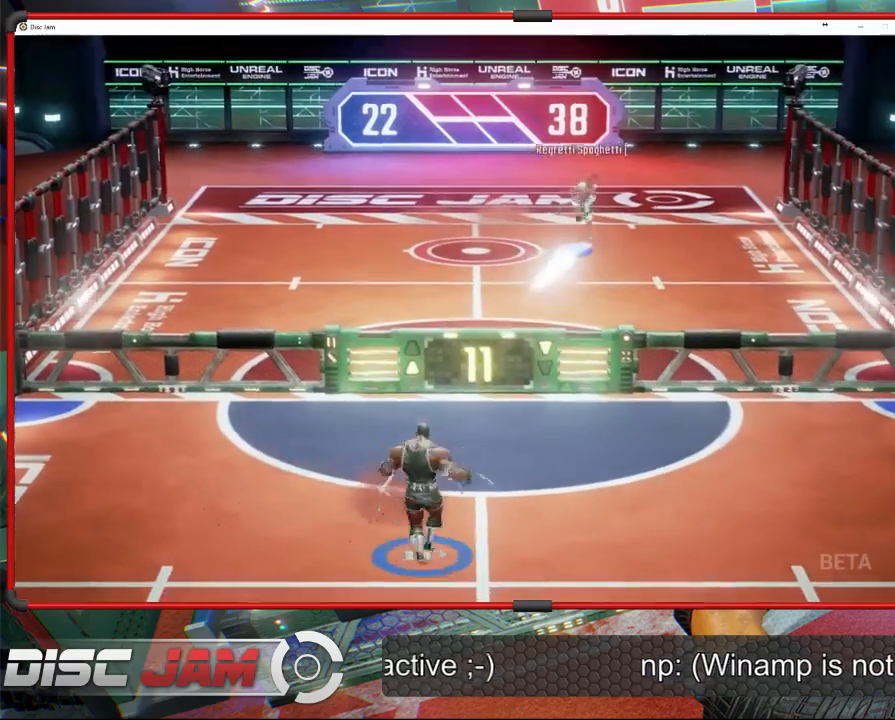
{"buttons": [], "left_stick": "center", "events": [[200, "left_stick", "down"], [400, "left_stick", "center"]]}
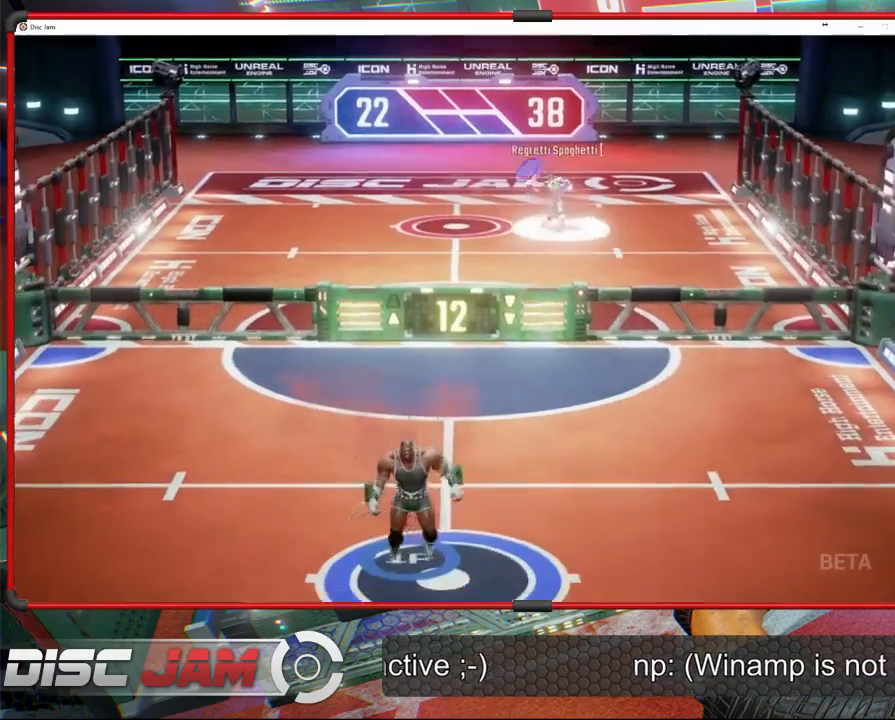
{"buttons": [], "left_stick": "up-right", "events": [[233, "left_stick", "up"], [333, "left_stick", "up-right"]]}
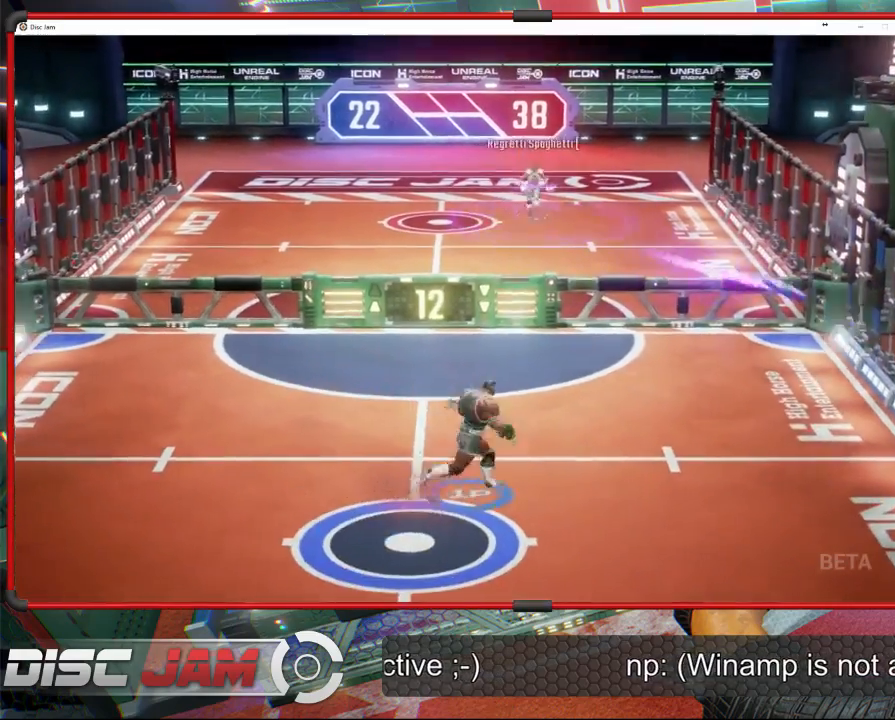
{"buttons": [], "left_stick": "up", "events": [[133, "X", "down"], [133, "left_stick", "up"], [400, "X", "up"]]}
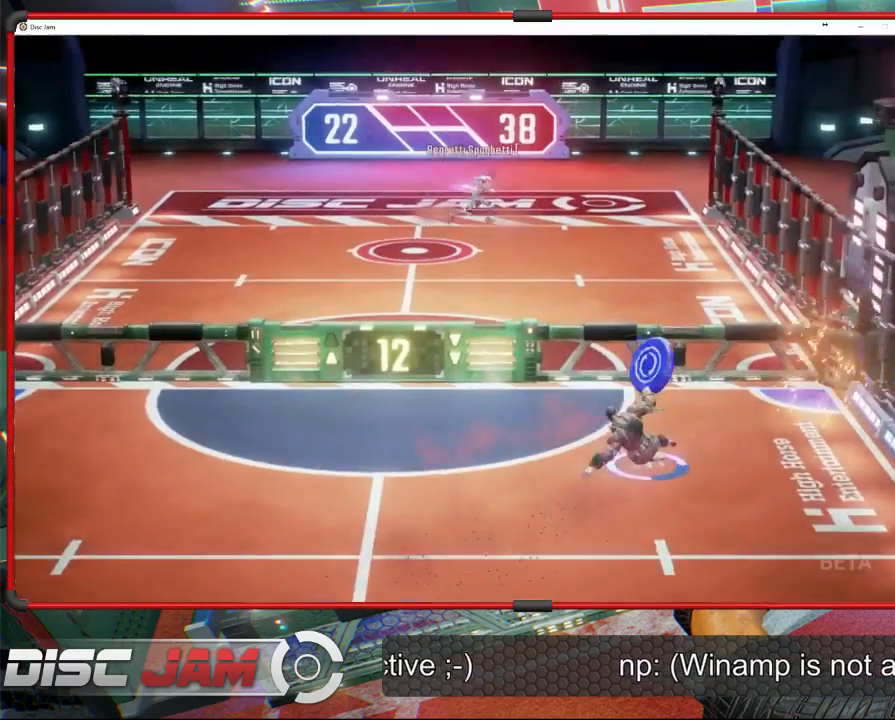
{"buttons": ["A"], "left_stick": "up", "events": [[233, "A", "down"]]}
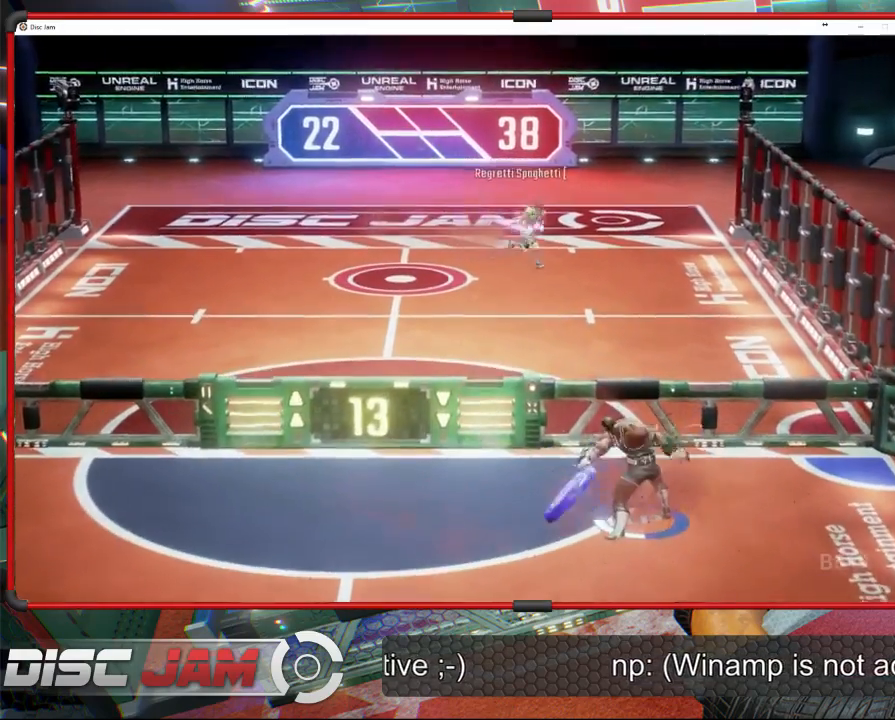
{"buttons": [], "left_stick": "down-left", "events": [[267, "left_stick", "up-left"], [500, "A", "up"], [500, "left_stick", "down-left"]]}
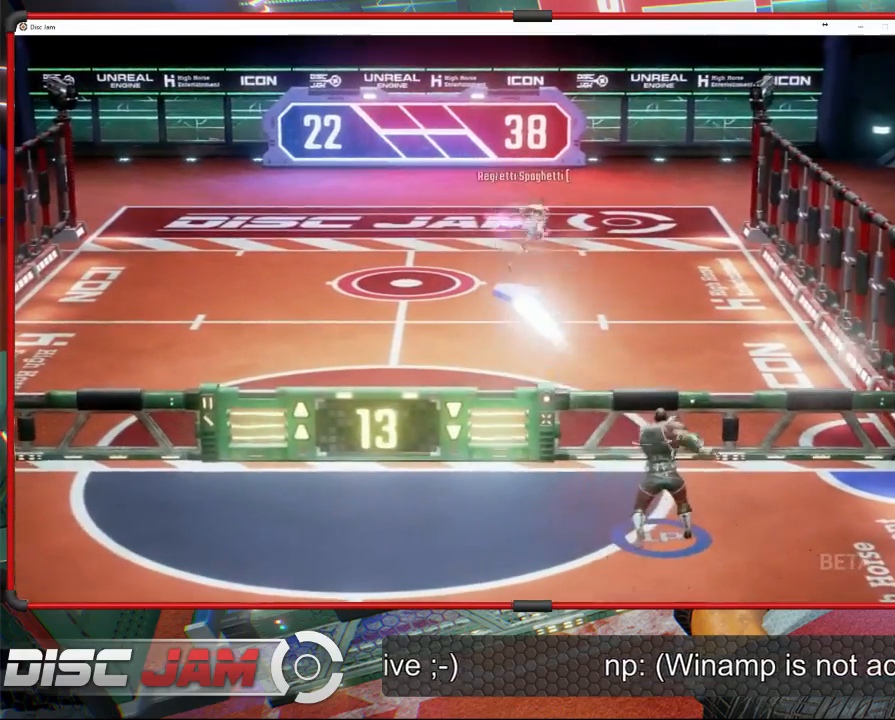
{"buttons": [], "left_stick": "down-left", "events": []}
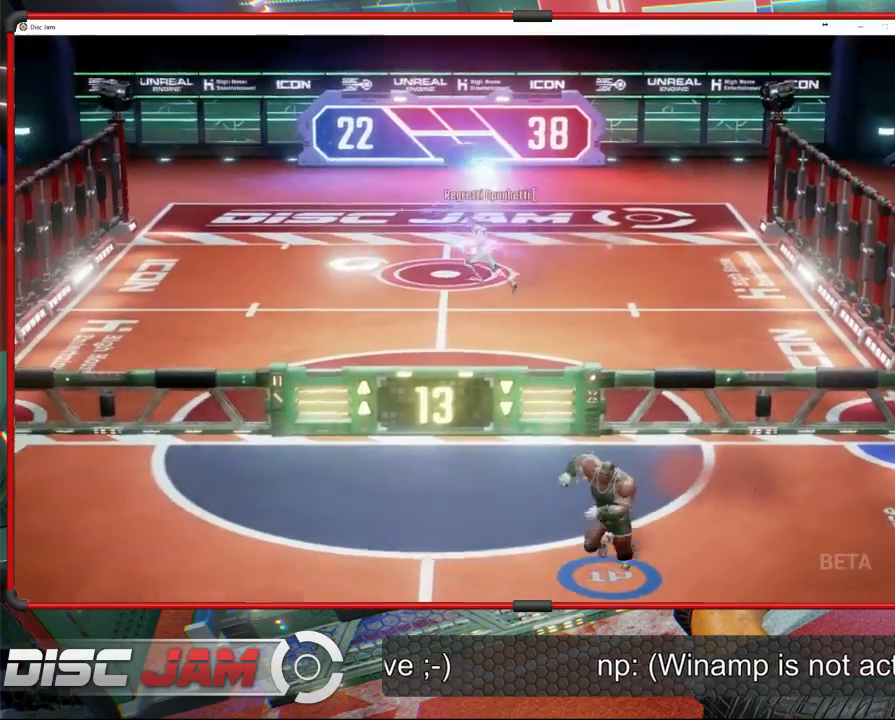
{"buttons": [], "left_stick": "down", "events": [[500, "left_stick", "down"]]}
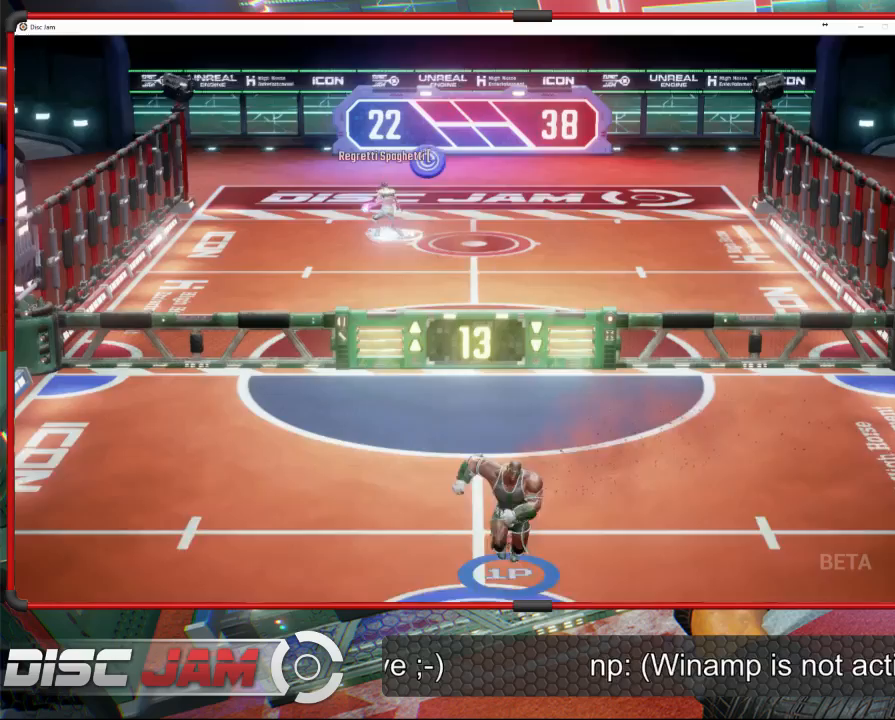
{"buttons": [], "left_stick": "center", "events": [[267, "left_stick", "center"]]}
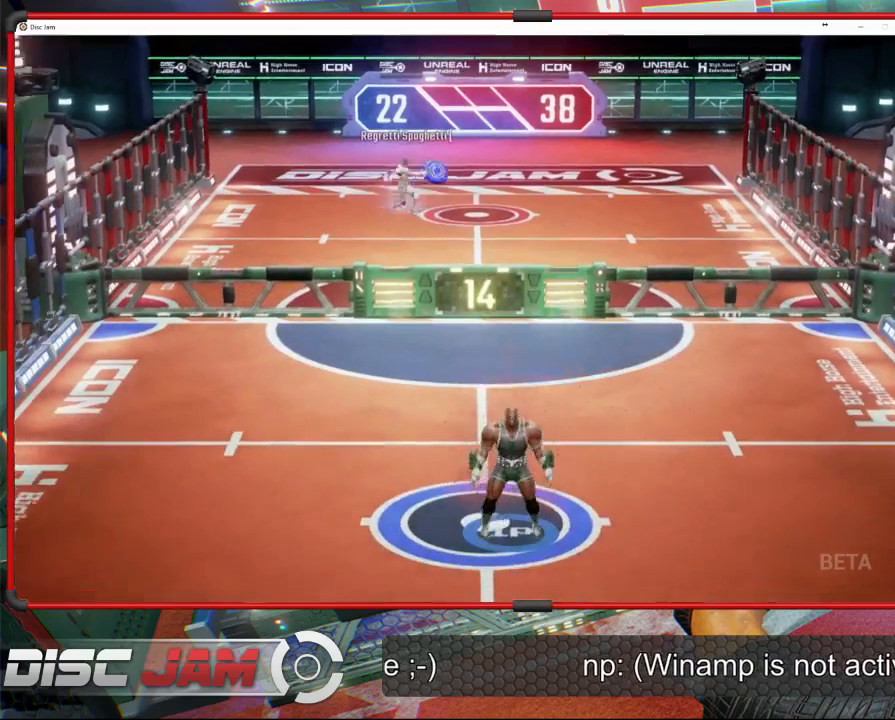
{"buttons": [], "left_stick": "up-right", "events": [[167, "left_stick", "up-left"], [300, "left_stick", "up"], [467, "left_stick", "up-right"]]}
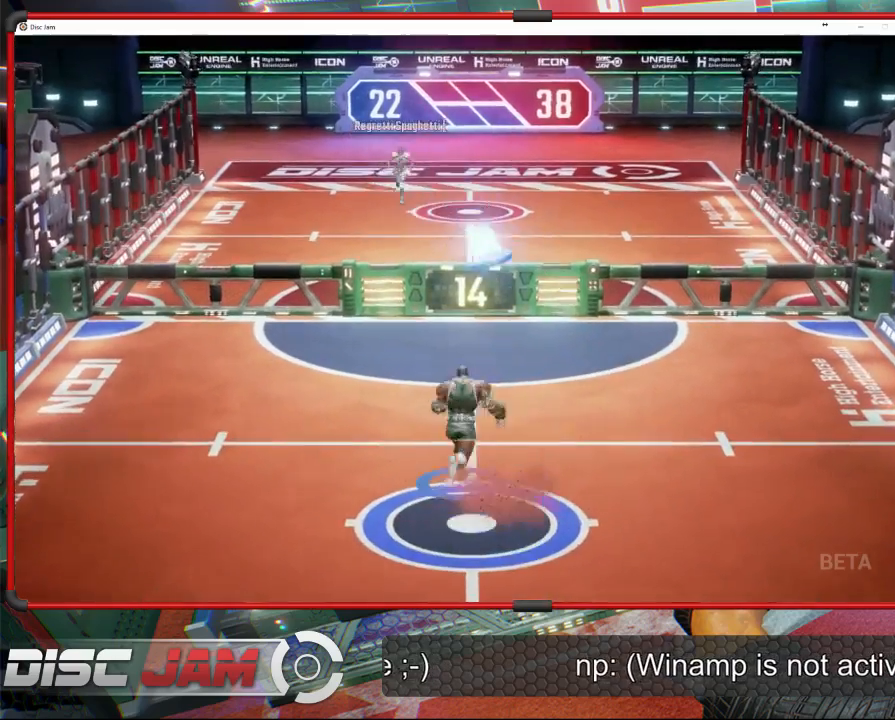
{"buttons": ["A"], "left_stick": "up", "events": [[100, "left_stick", "up"], [300, "A", "down"]]}
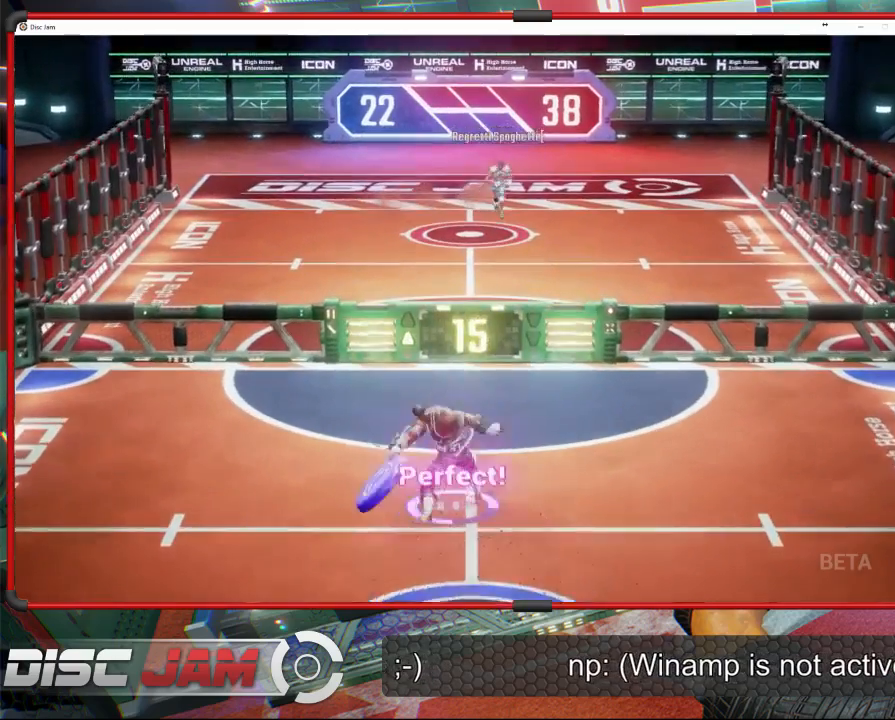
{"buttons": [], "left_stick": "down", "events": [[333, "left_stick", "center"], [367, "A", "up"], [433, "left_stick", "down"]]}
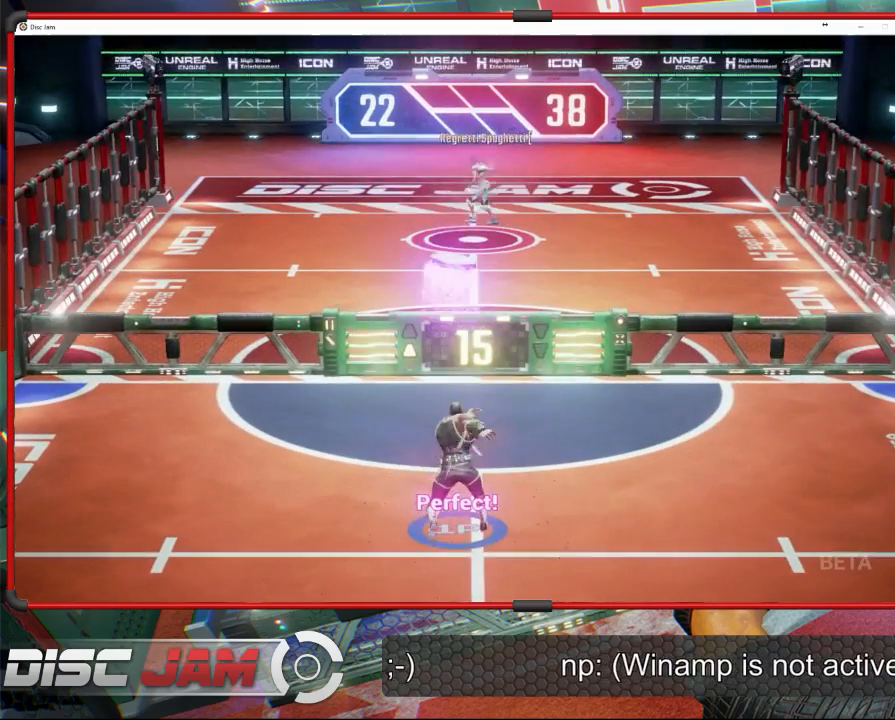
{"buttons": [], "left_stick": "down", "events": []}
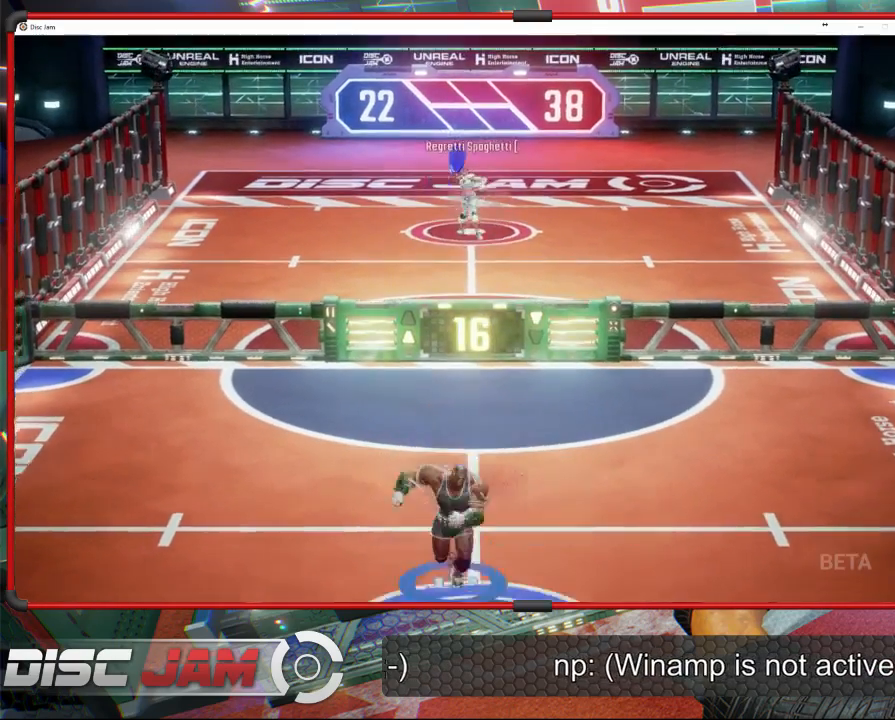
{"buttons": [], "left_stick": "right", "events": [[100, "left_stick", "center"], [267, "left_stick", "up-left"], [400, "left_stick", "right"]]}
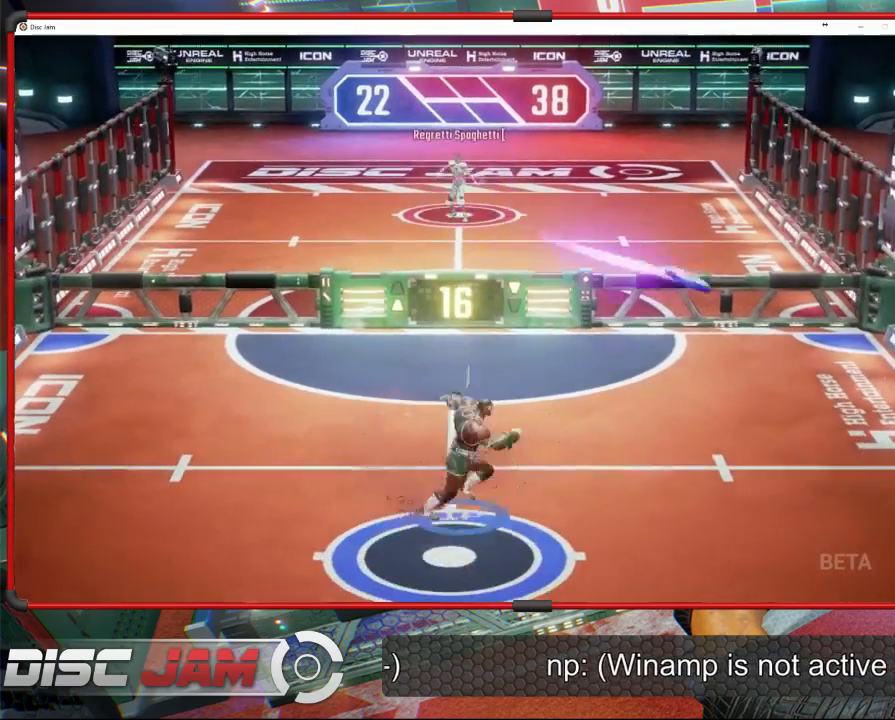
{"buttons": ["A"], "left_stick": "up", "events": [[100, "left_stick", "up-right"], [367, "A", "down"], [433, "left_stick", "up"]]}
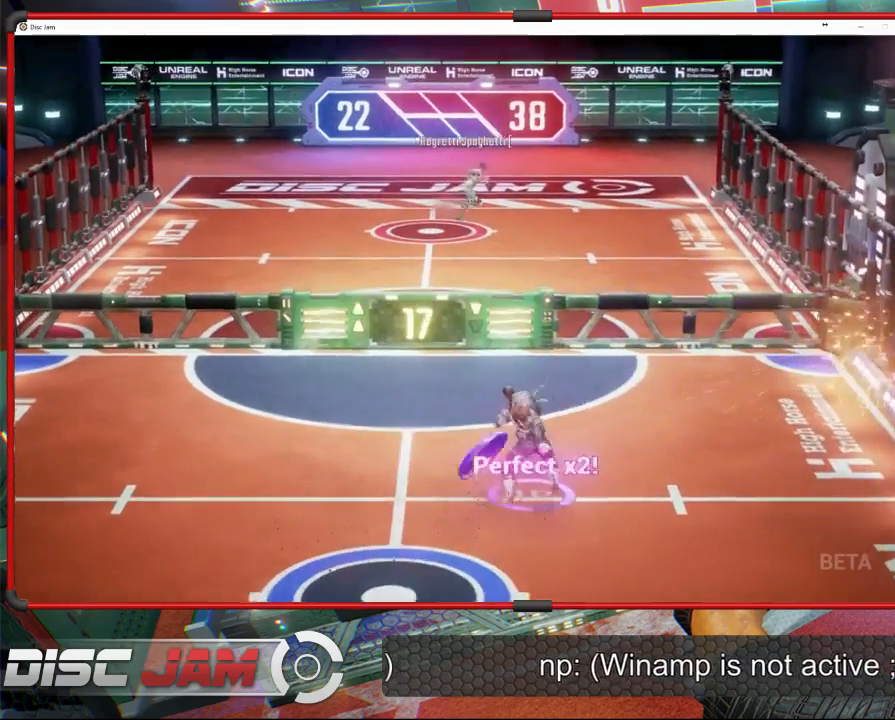
{"buttons": [], "left_stick": "center", "events": [[300, "A", "up"], [467, "left_stick", "center"]]}
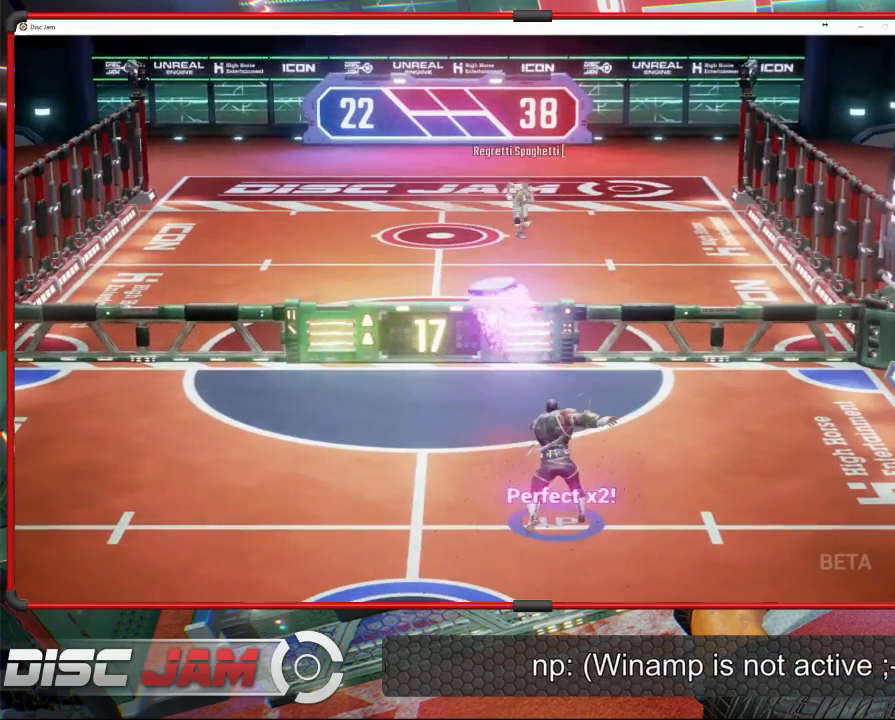
{"buttons": [], "left_stick": "down-left", "events": [[100, "left_stick", "down-left"]]}
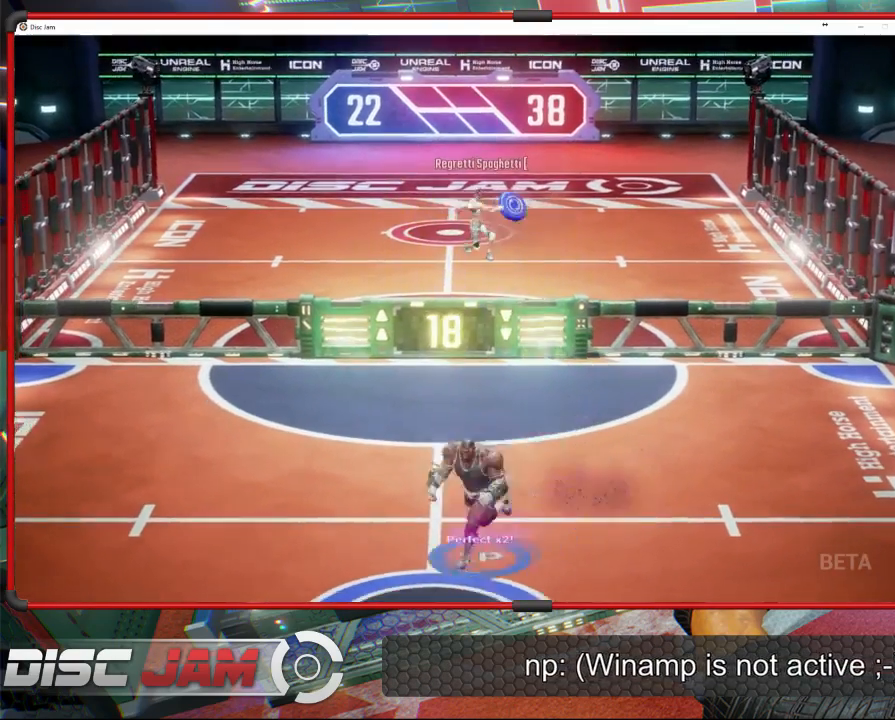
{"buttons": [], "left_stick": "up-right", "events": [[233, "left_stick", "down"], [367, "left_stick", "left"], [467, "left_stick", "up-right"]]}
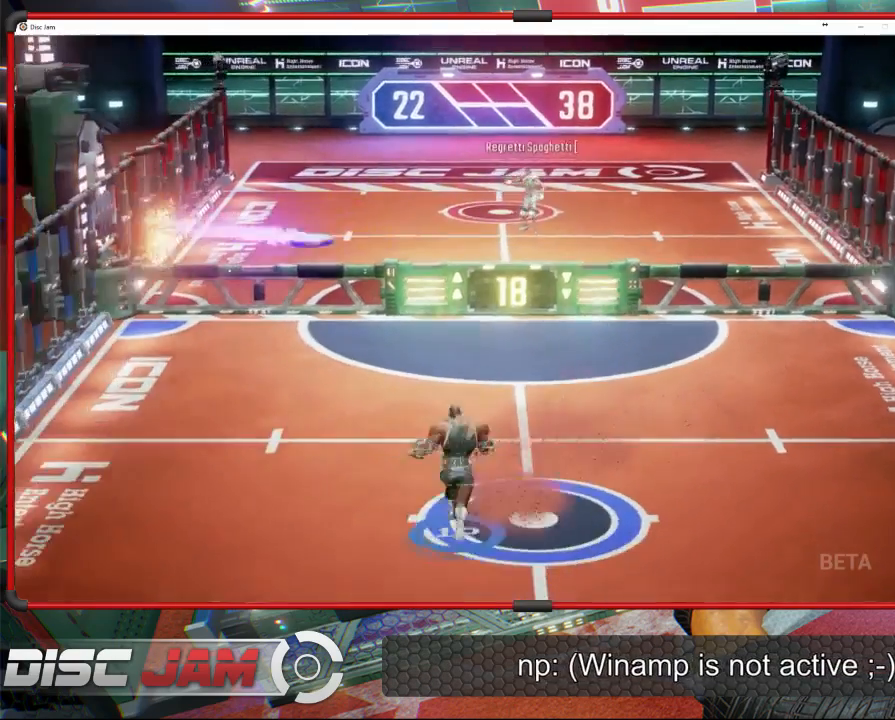
{"buttons": [], "left_stick": "up-right", "events": []}
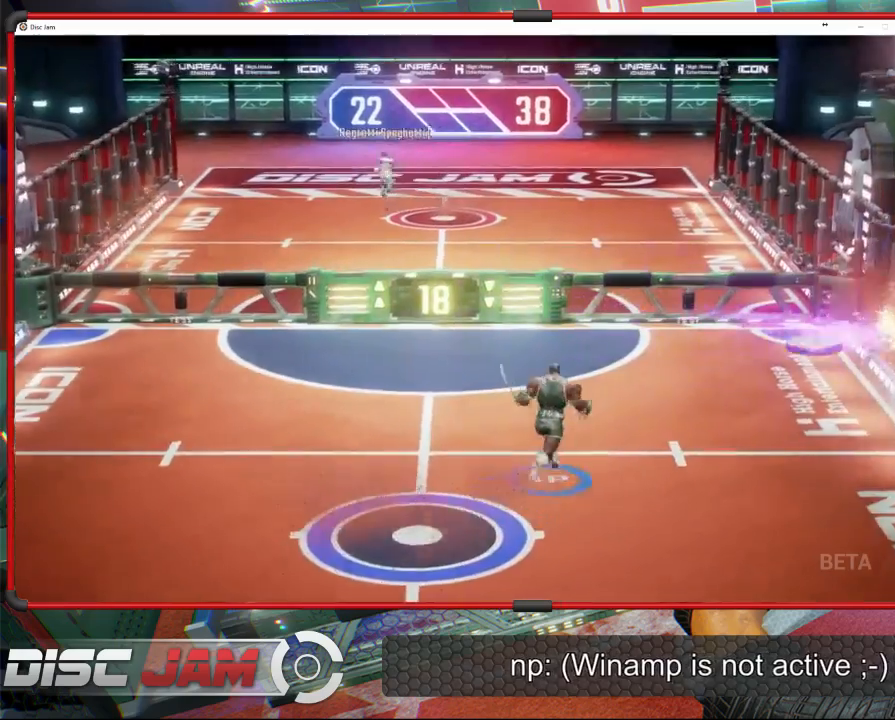
{"buttons": ["A"], "left_stick": "up", "events": [[133, "A", "down"], [167, "left_stick", "up"], [233, "A", "up"], [267, "A", "down"]]}
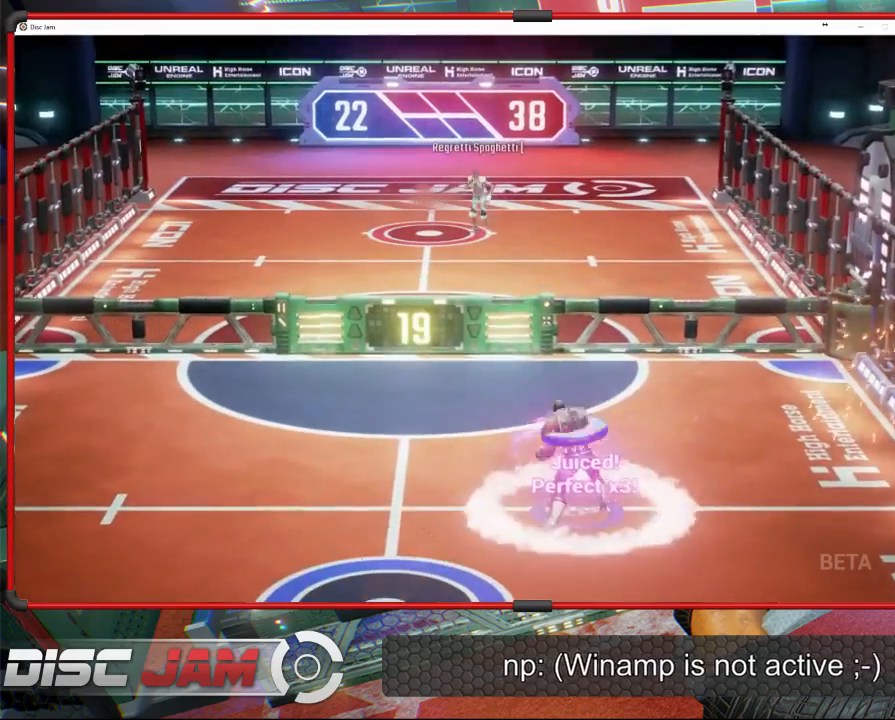
{"buttons": [], "left_stick": "down-left", "events": [[167, "A", "up"], [200, "left_stick", "center"], [400, "left_stick", "down-left"]]}
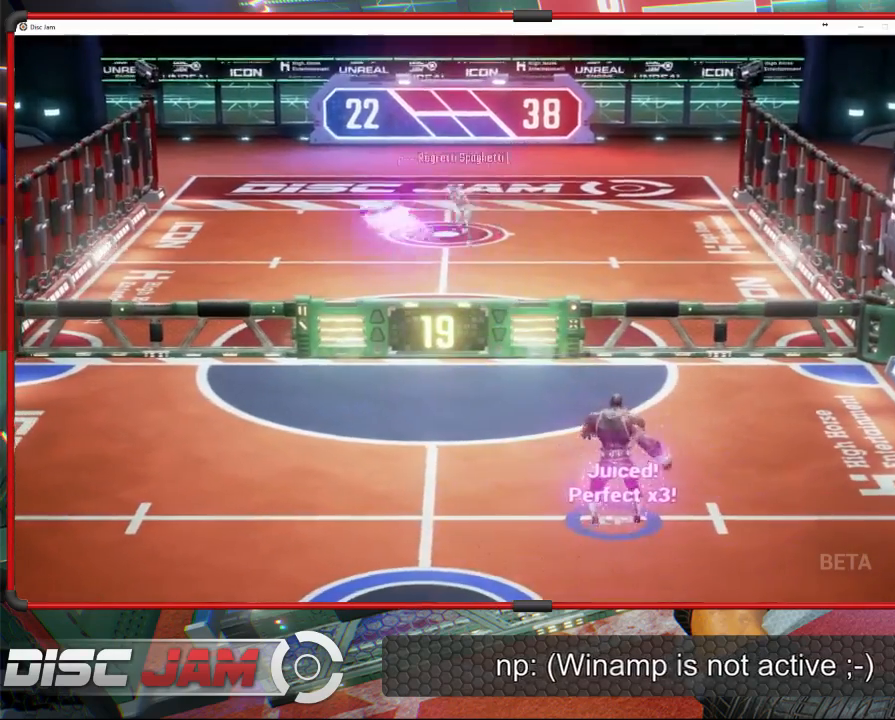
{"buttons": [], "left_stick": "down-left", "events": []}
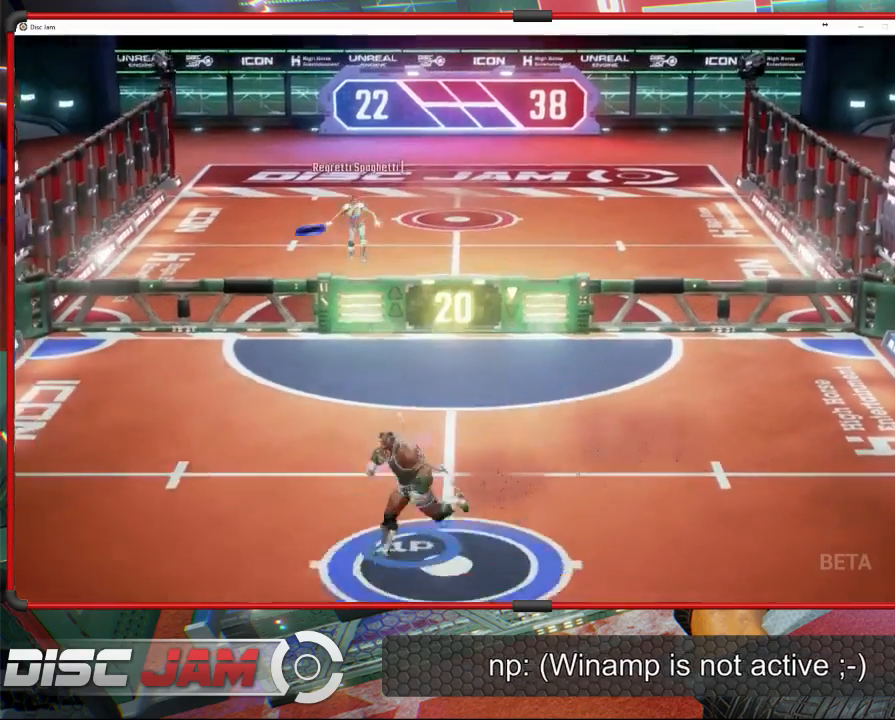
{"buttons": [], "left_stick": "down-left", "events": [[133, "left_stick", "center"], [433, "left_stick", "down-left"]]}